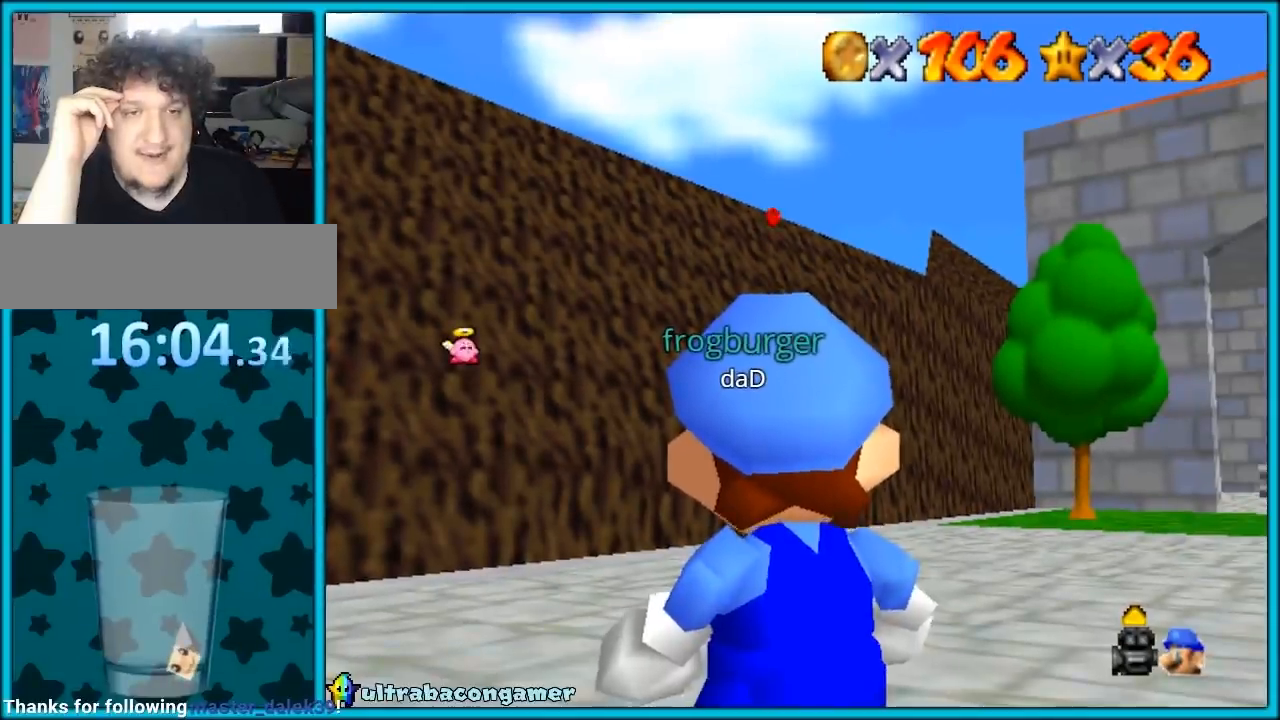
Gameplay with a controller (PlayStation layout); each line is a JSON object with the inputs held at the frame after it. "button_events" lists button changes between this image and that frame as [ms after this image, input, new state], when the widget could be followed in between (sticks are given only as held states). Not read: L3 R2 R3.
{"buttons": [], "left_stick": "center", "button_events": []}
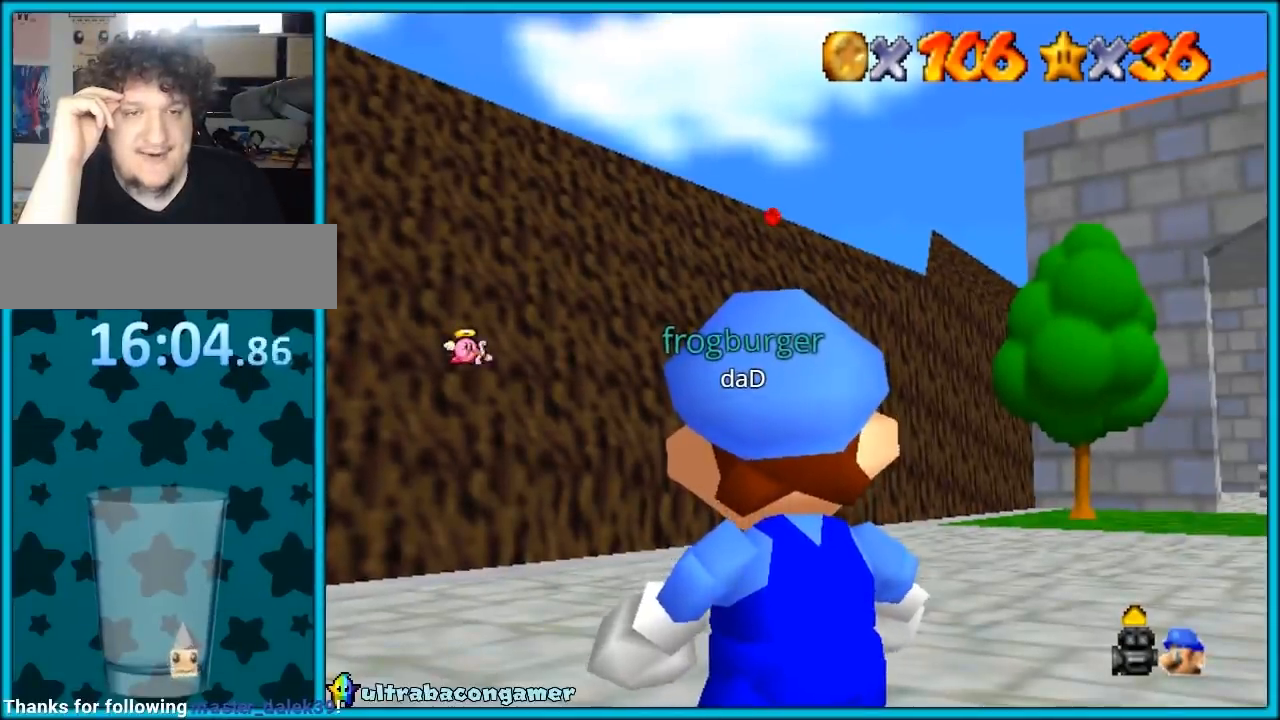
{"buttons": [], "left_stick": "center", "button_events": []}
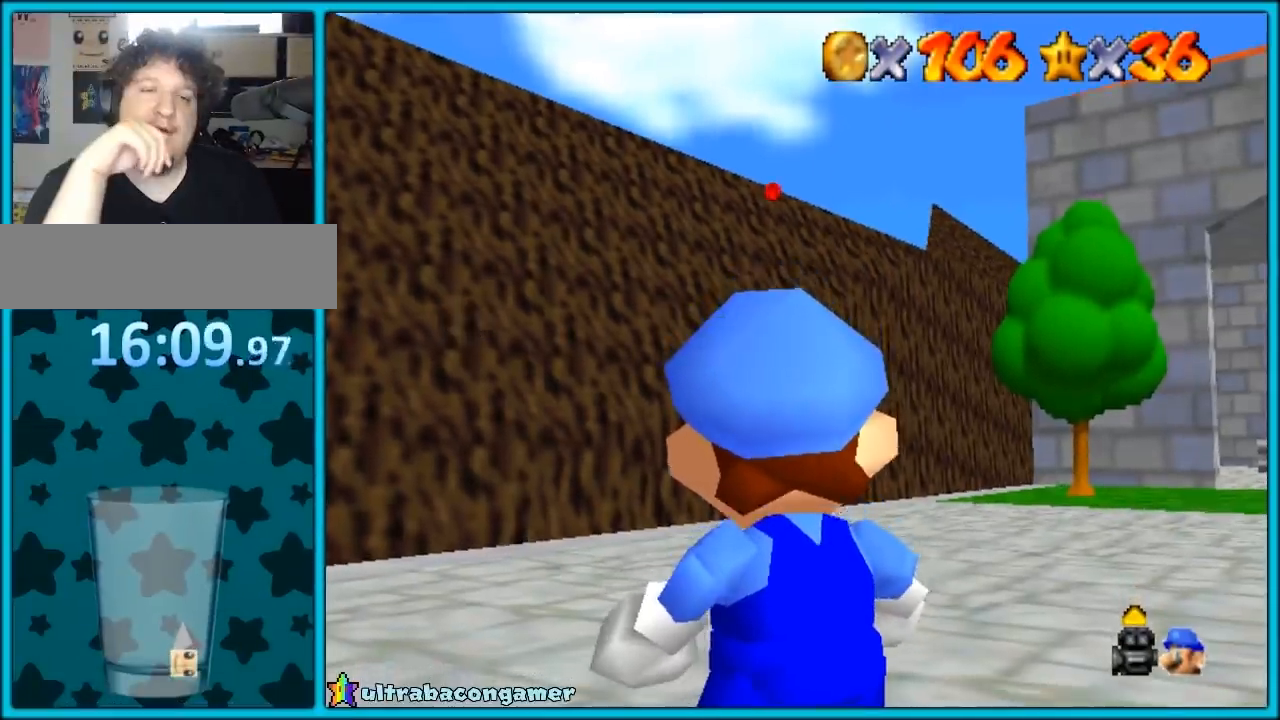
{"buttons": [], "left_stick": "center", "button_events": []}
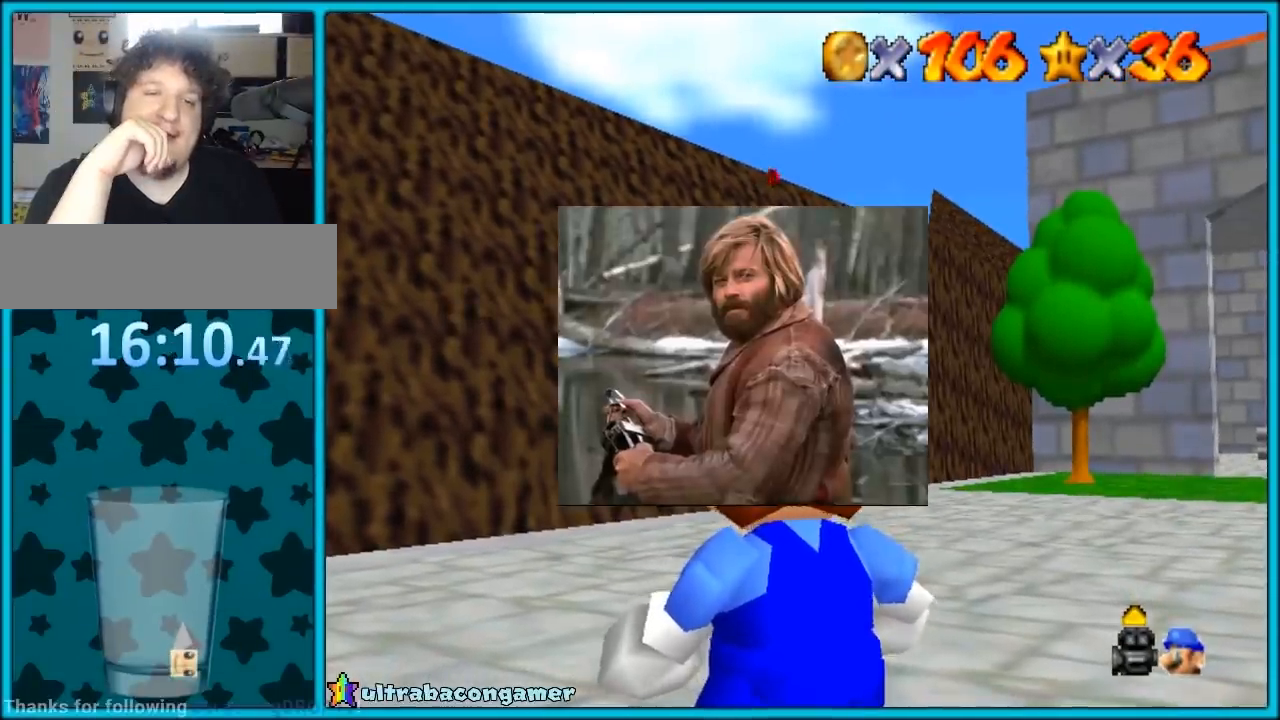
{"buttons": [], "left_stick": "center", "button_events": []}
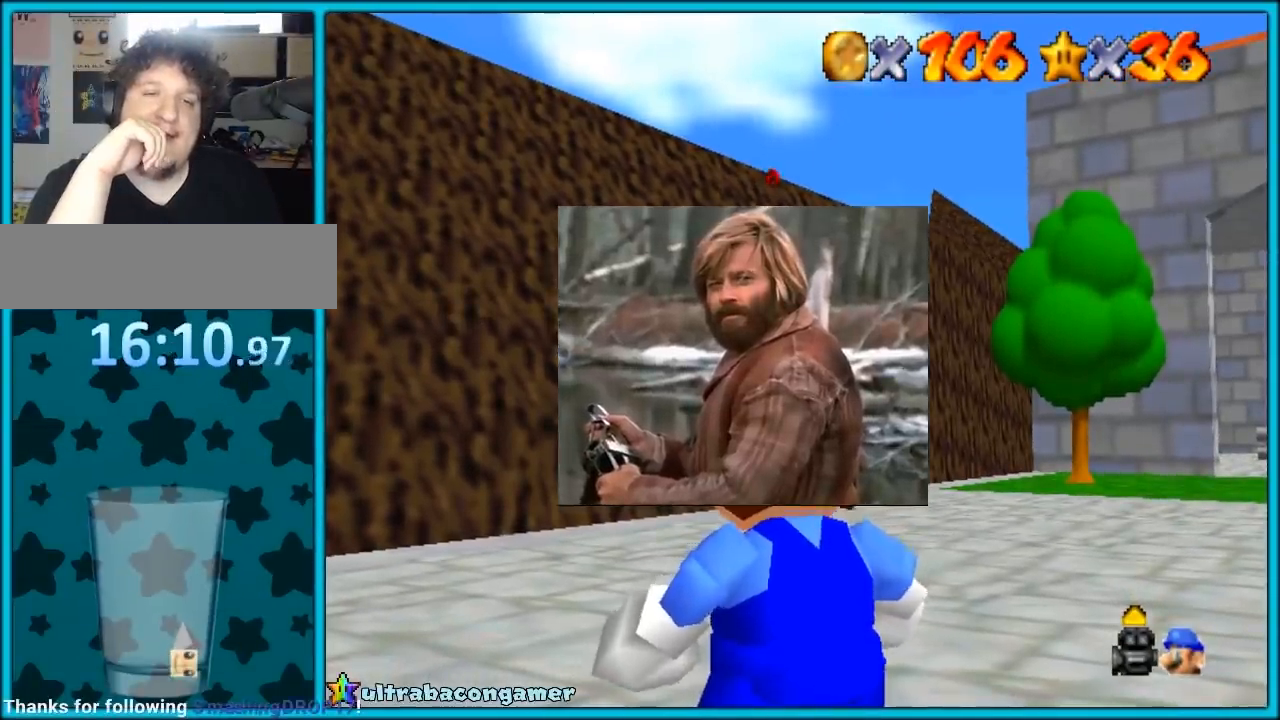
{"buttons": [], "left_stick": "center", "button_events": []}
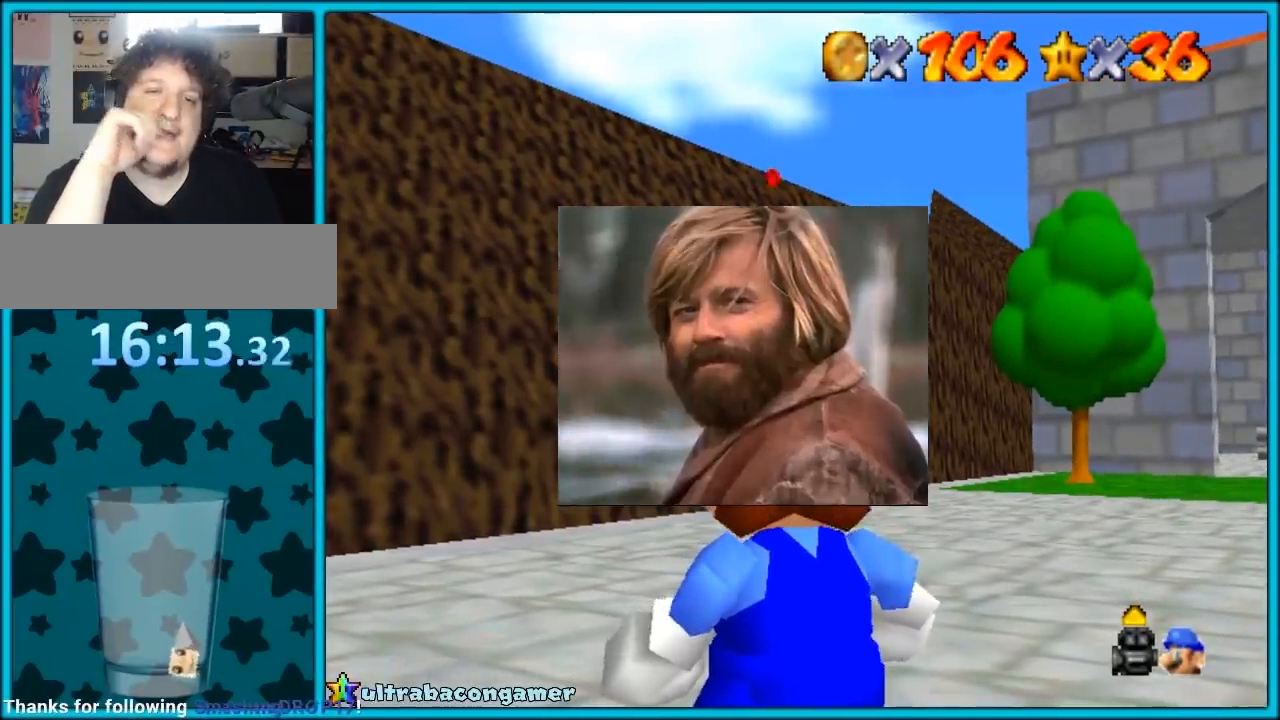
{"buttons": [], "left_stick": "center", "button_events": []}
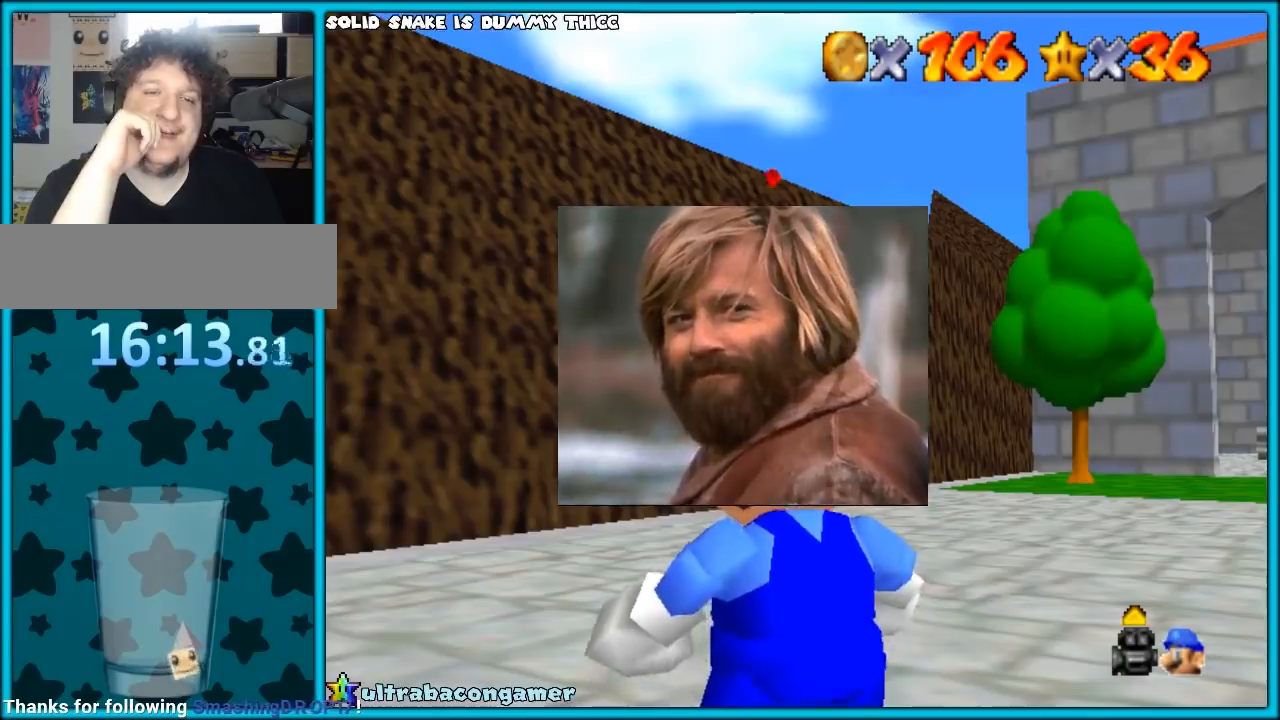
{"buttons": [], "left_stick": "down", "button_events": []}
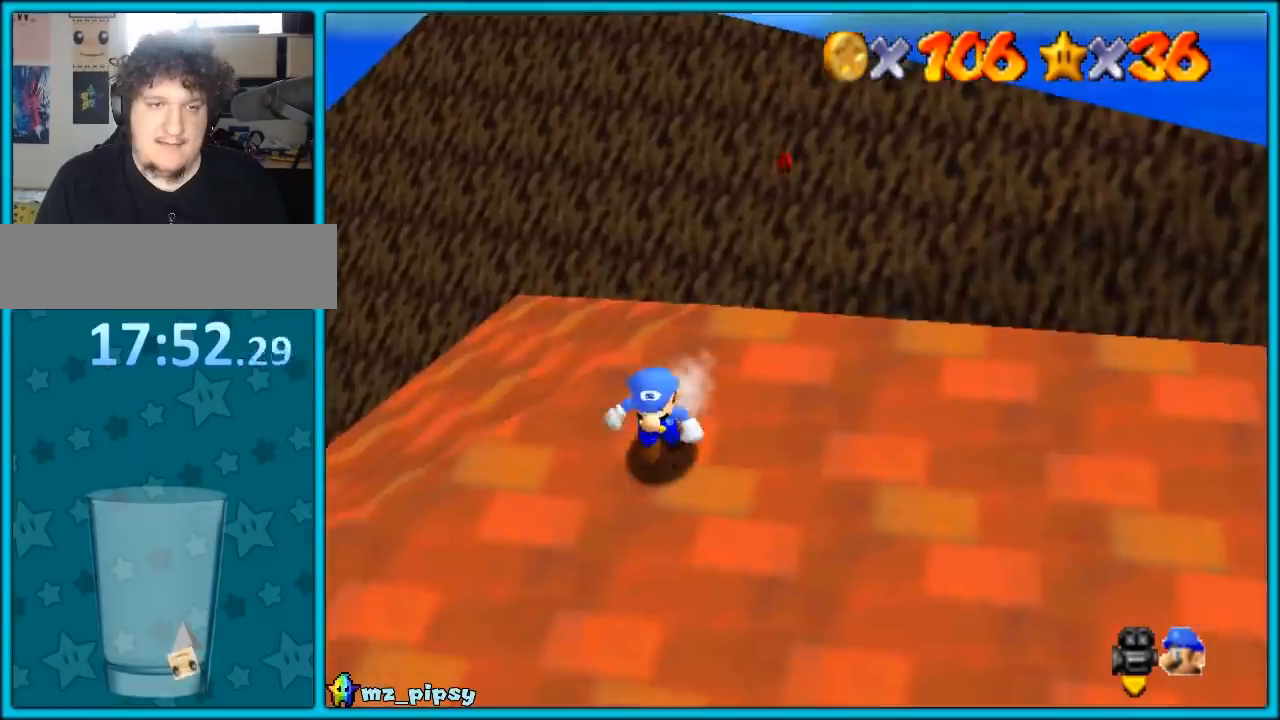
{"buttons": [], "left_stick": "down", "button_events": [[317, "SQUARE", "down"], [417, "SQUARE", "up"]]}
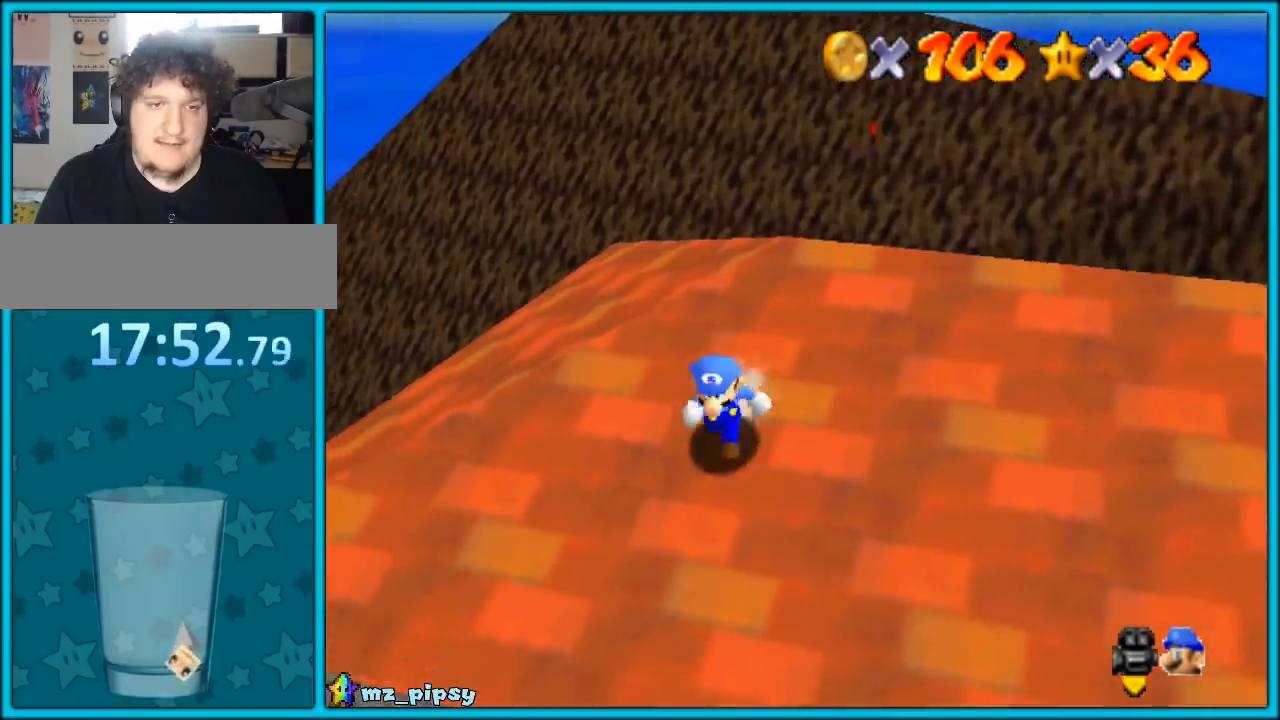
{"buttons": [], "left_stick": "center", "button_events": [[67, "SQUARE", "down"], [200, "SQUARE", "up"]]}
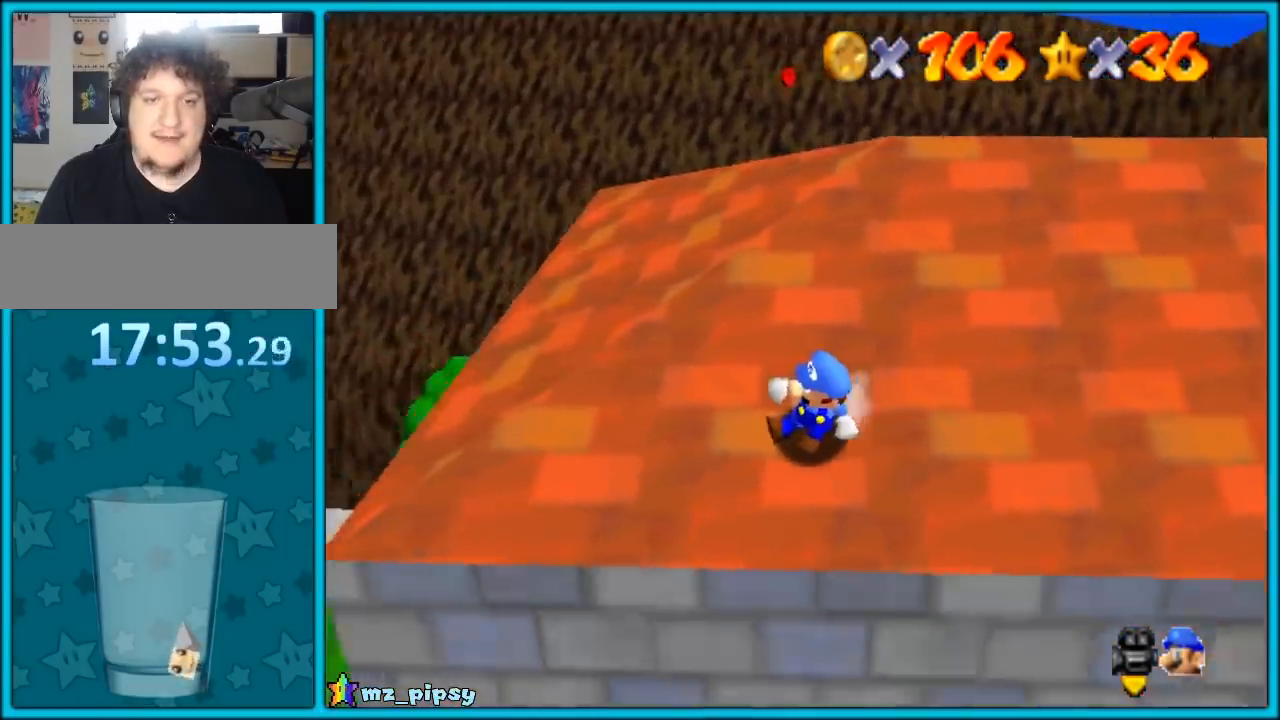
{"buttons": [], "left_stick": "center", "button_events": []}
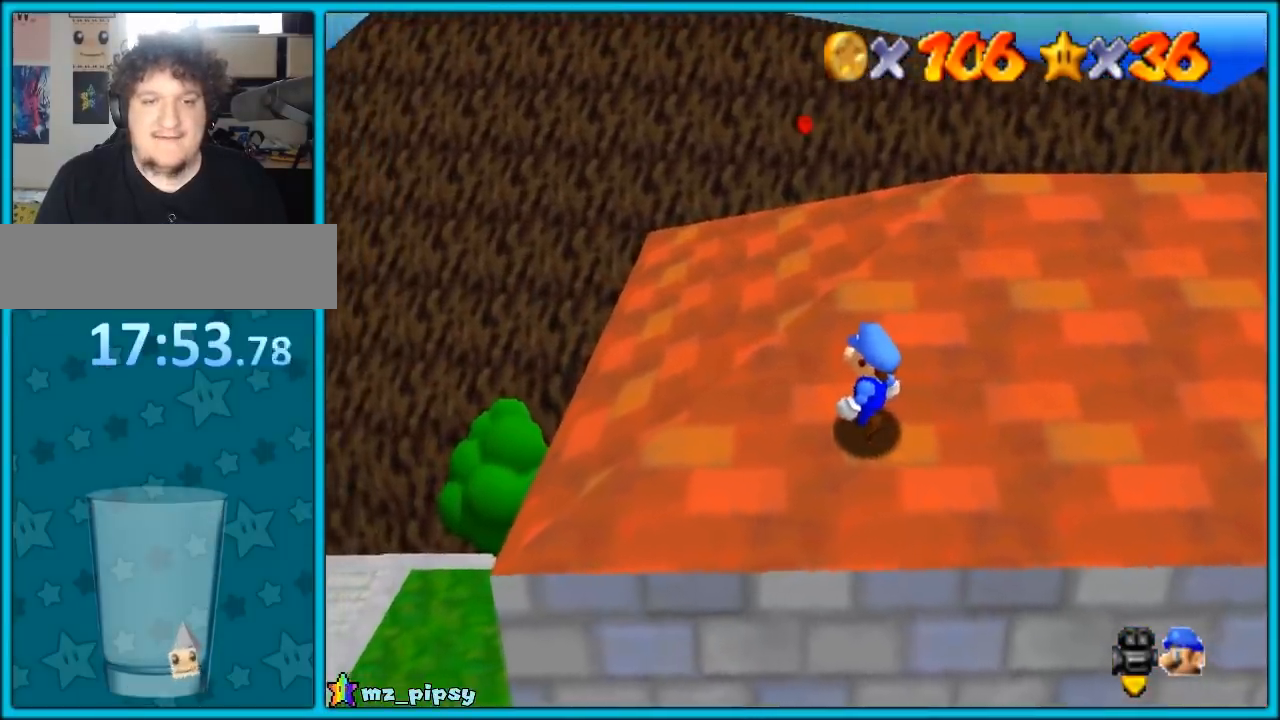
{"buttons": ["SELECT"], "left_stick": "up", "button_events": [[433, "SELECT", "down"]]}
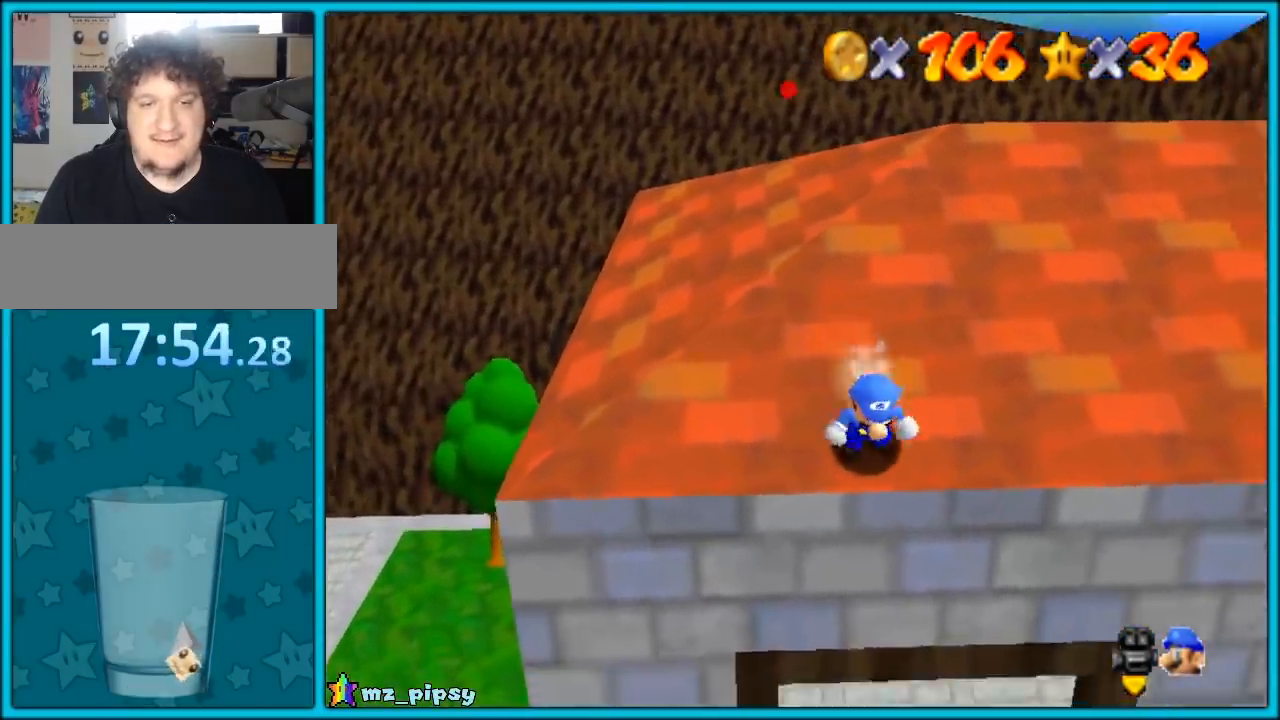
{"buttons": ["CIRCLE", "SELECT"], "left_stick": "up", "button_events": [[17, "L2", "down"], [167, "L2", "up"], [400, "CIRCLE", "down"]]}
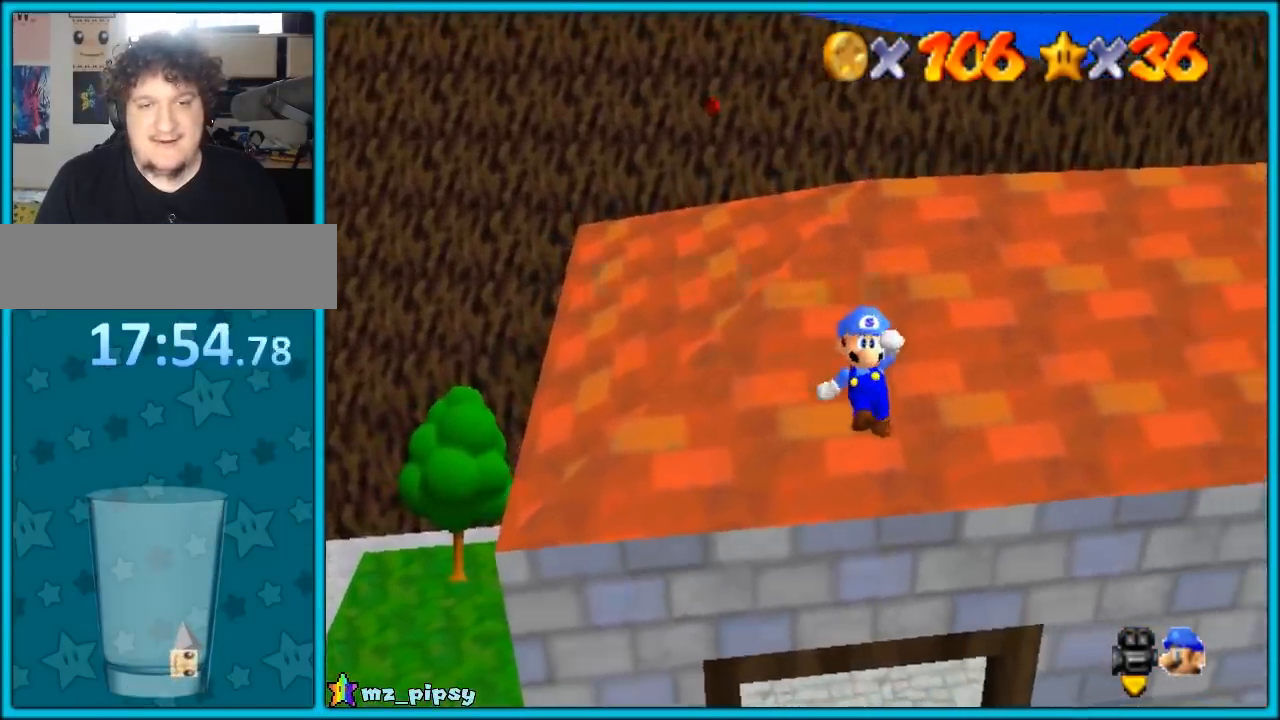
{"buttons": ["SELECT"], "left_stick": "up", "button_events": [[33, "CIRCLE", "up"], [150, "CIRCLE", "down"], [150, "CROSS", "down"], [267, "CROSS", "up"], [300, "CIRCLE", "up"]]}
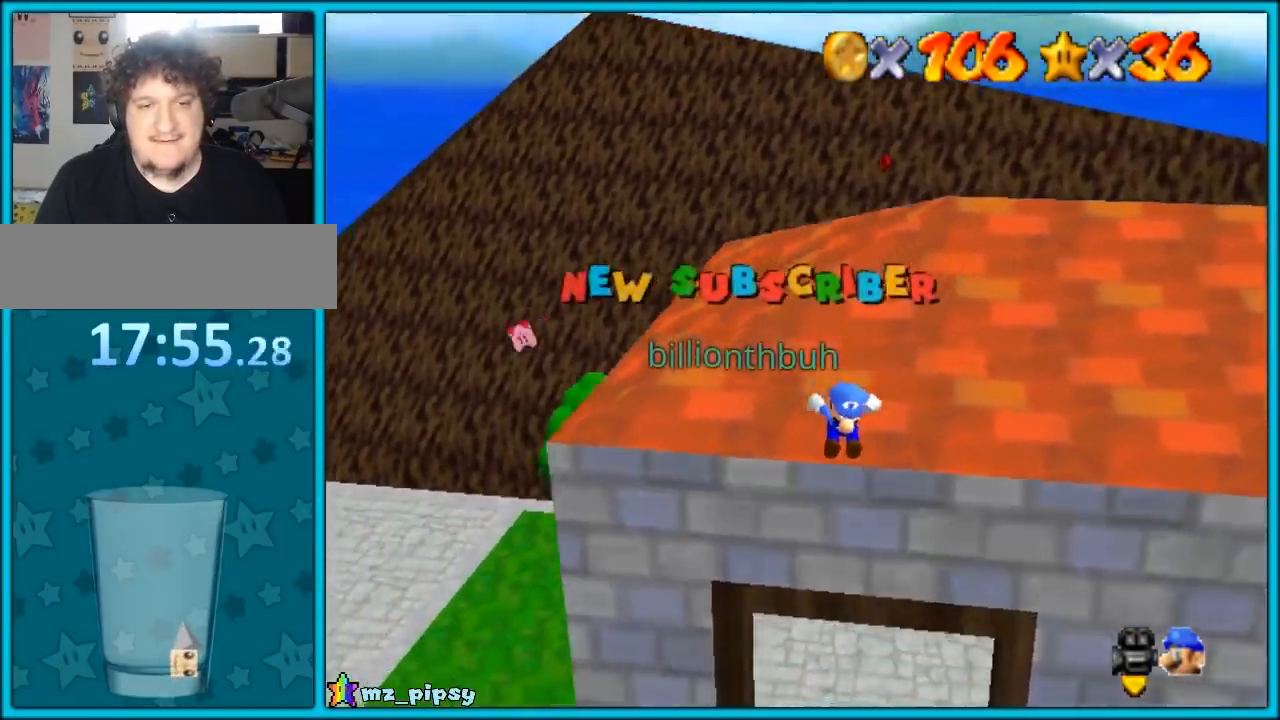
{"buttons": [], "left_stick": "up", "button_events": [[467, "SELECT", "up"]]}
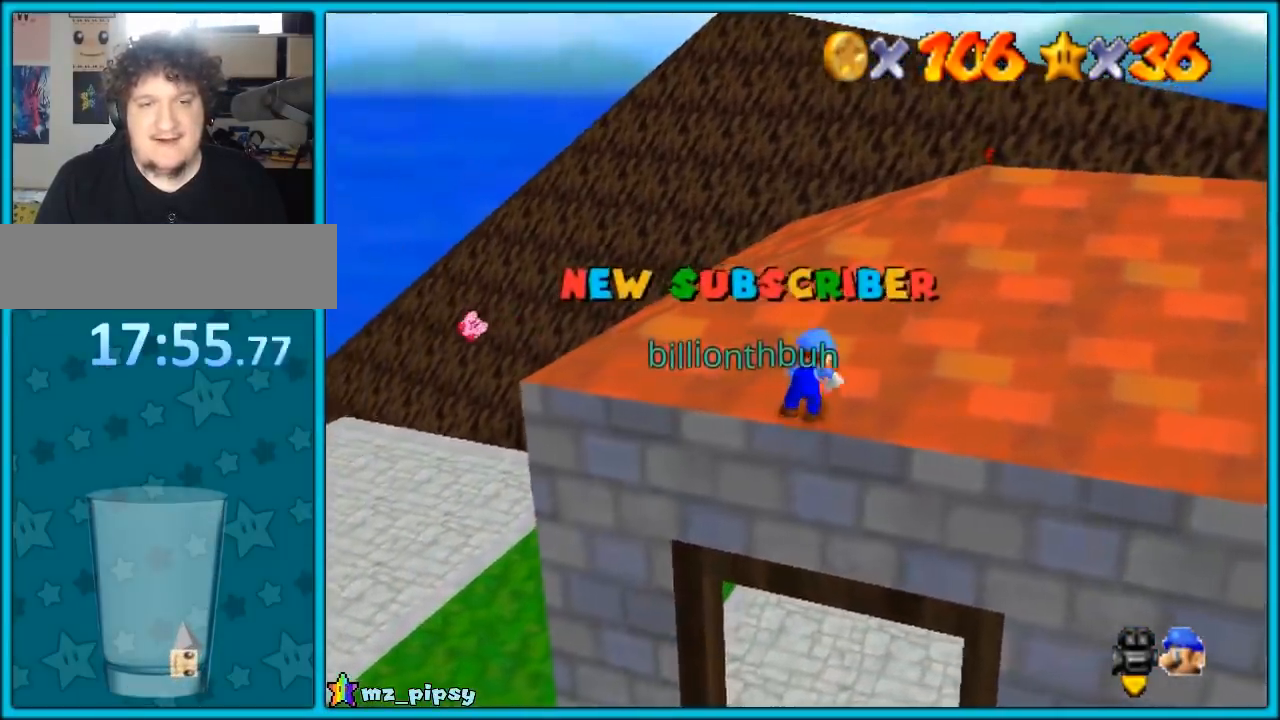
{"buttons": [], "left_stick": "up-right", "button_events": []}
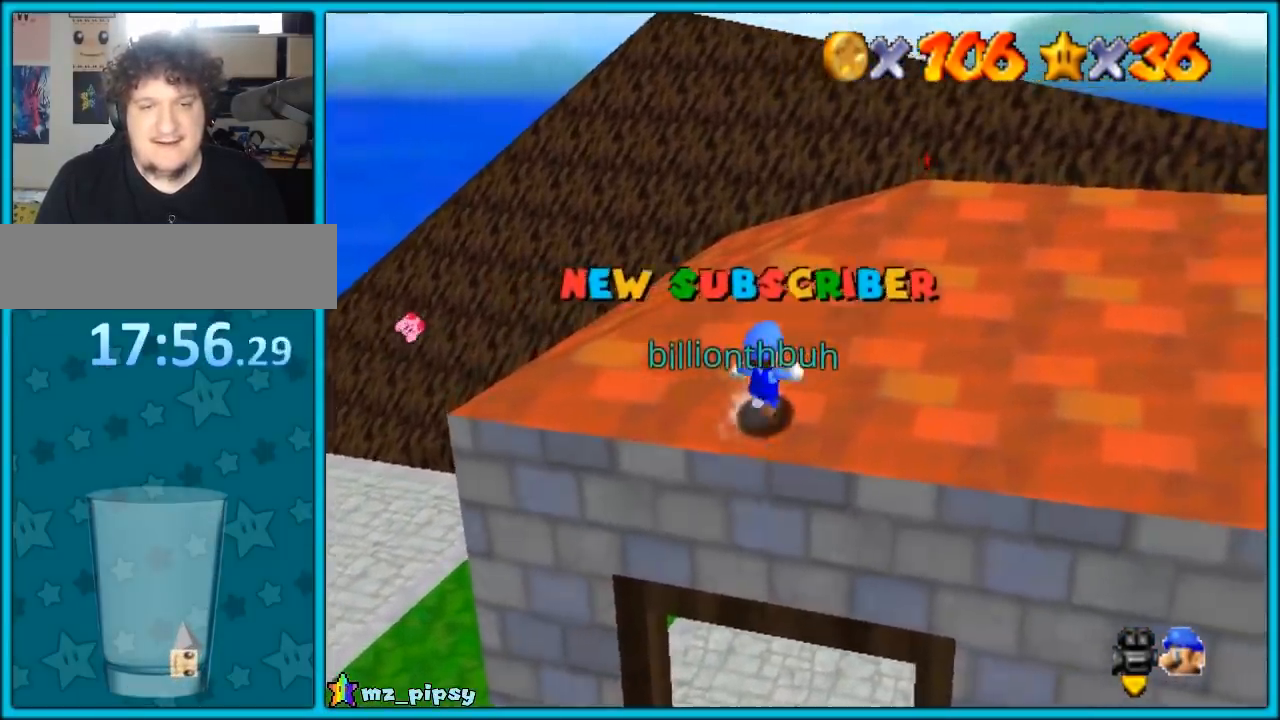
{"buttons": [], "left_stick": "up", "button_events": []}
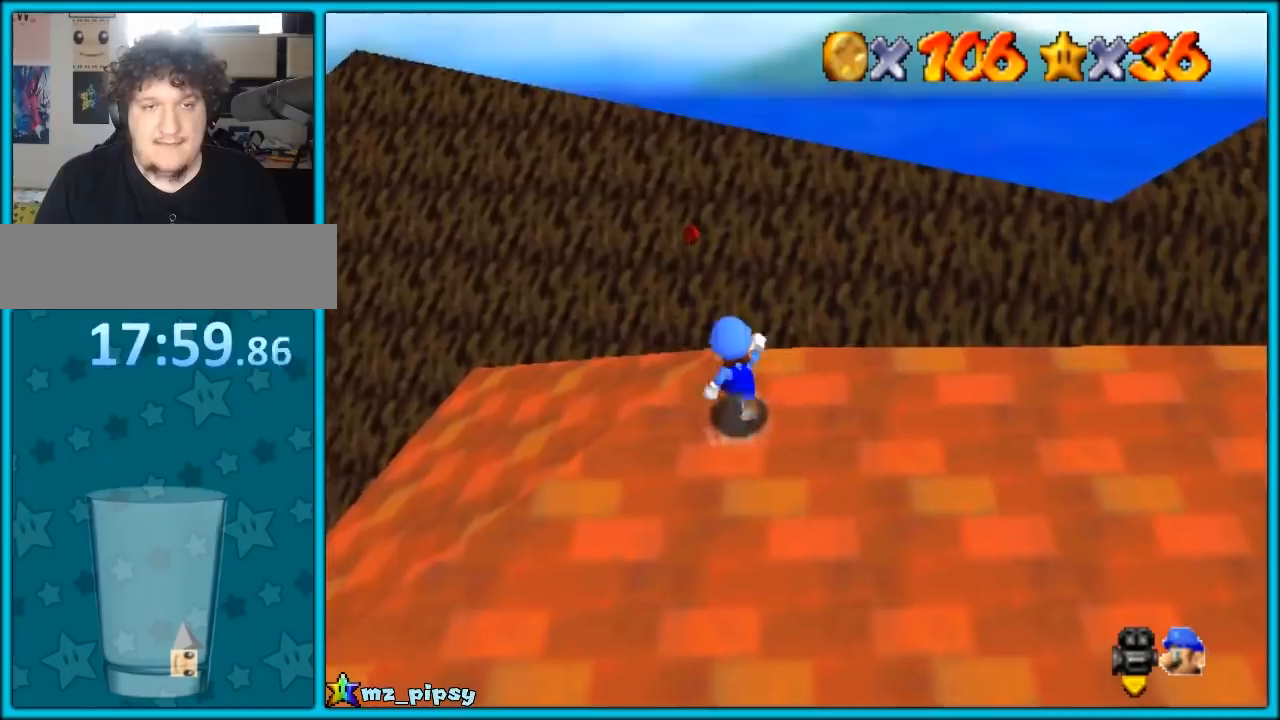
{"buttons": [], "left_stick": "up-left", "button_events": []}
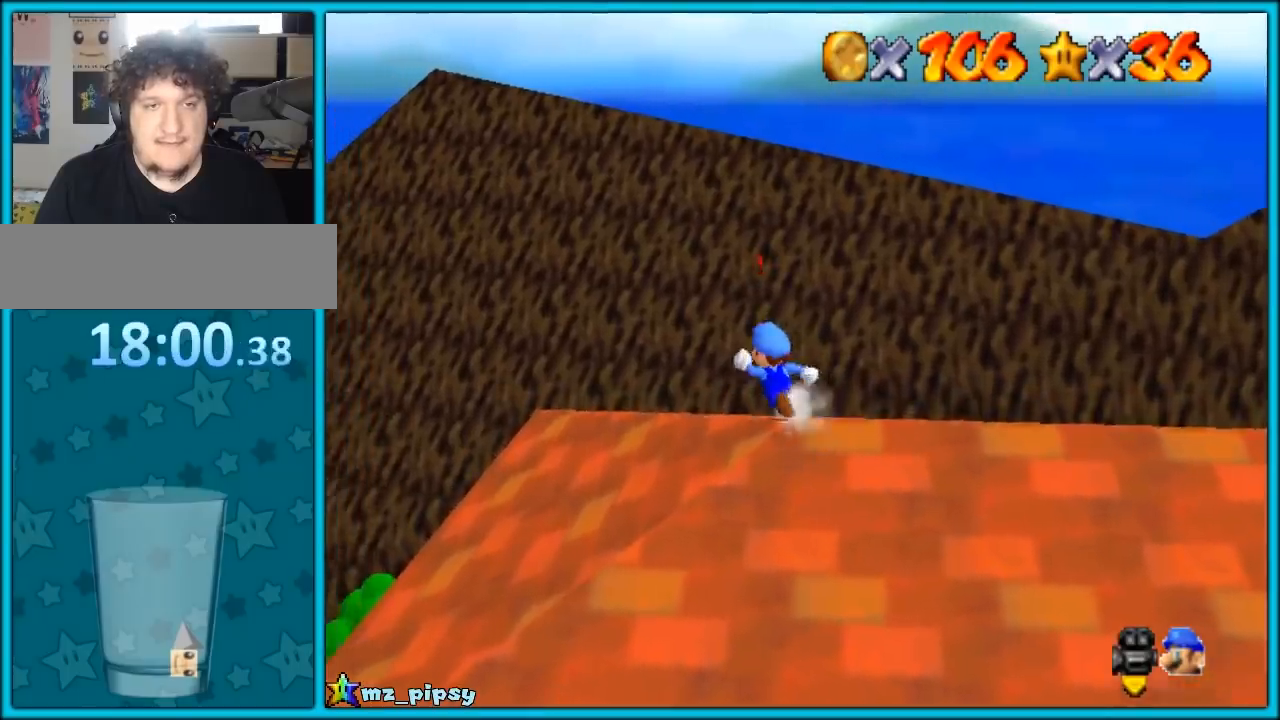
{"buttons": ["L2", "SELECT"], "left_stick": "up", "button_events": [[383, "SELECT", "down"], [433, "L2", "down"]]}
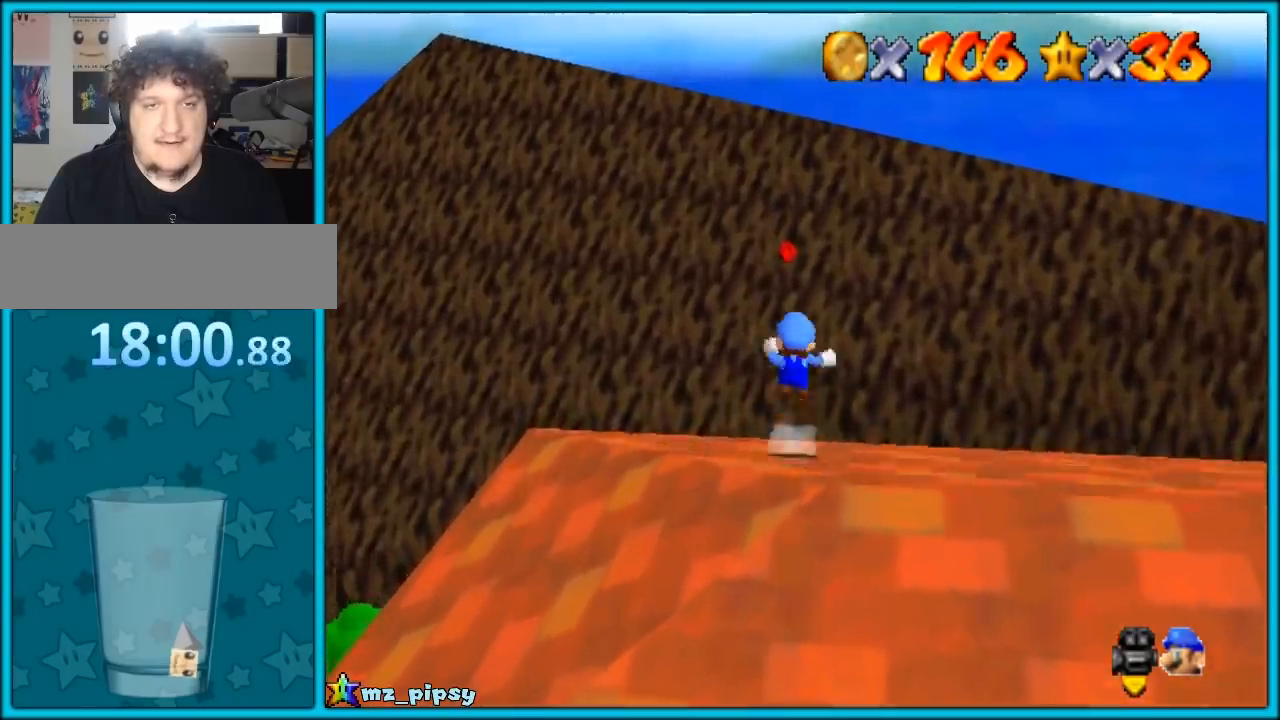
{"buttons": ["CROSS", "CIRCLE"], "left_stick": "up", "button_events": [[150, "L2", "up"], [217, "SELECT", "up"], [250, "CIRCLE", "down"], [250, "CROSS", "down"], [350, "CIRCLE", "up"], [350, "CROSS", "up"], [467, "CIRCLE", "down"], [467, "CROSS", "down"]]}
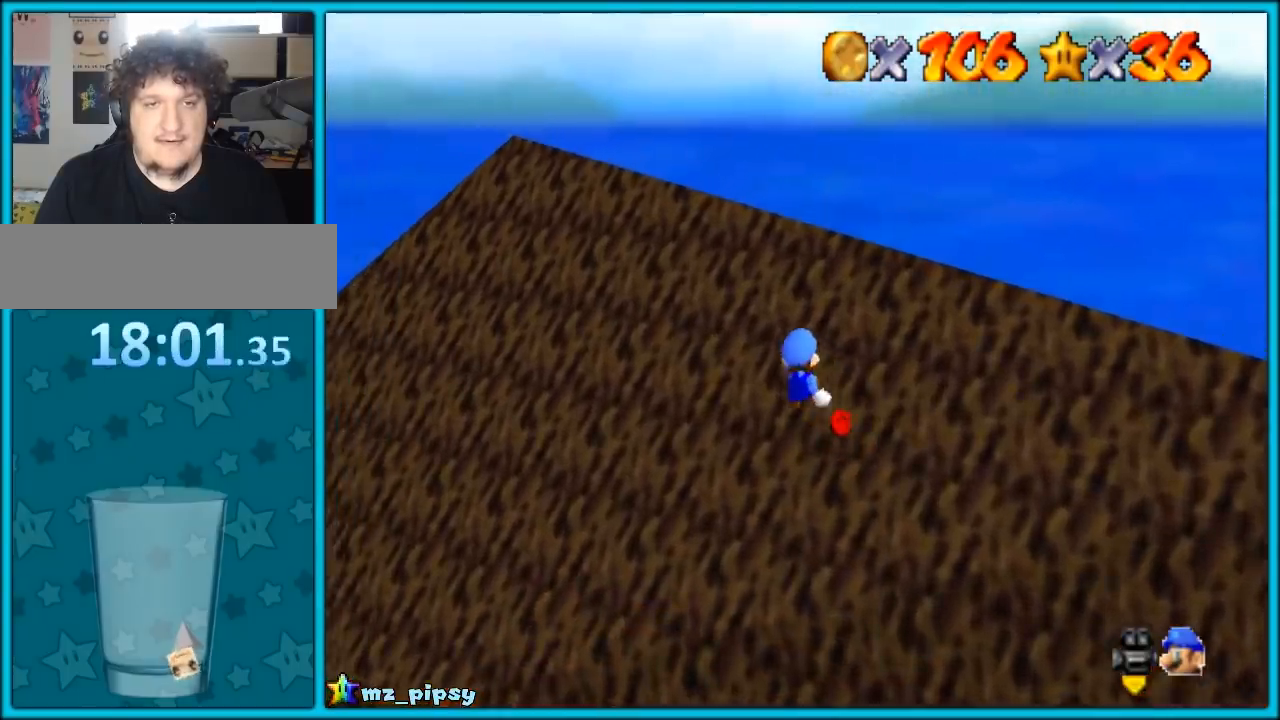
{"buttons": [], "left_stick": "up-right", "button_events": [[50, "CROSS", "up"], [83, "CIRCLE", "up"], [150, "CIRCLE", "down"], [183, "CROSS", "down"], [267, "CROSS", "up"], [300, "CIRCLE", "up"]]}
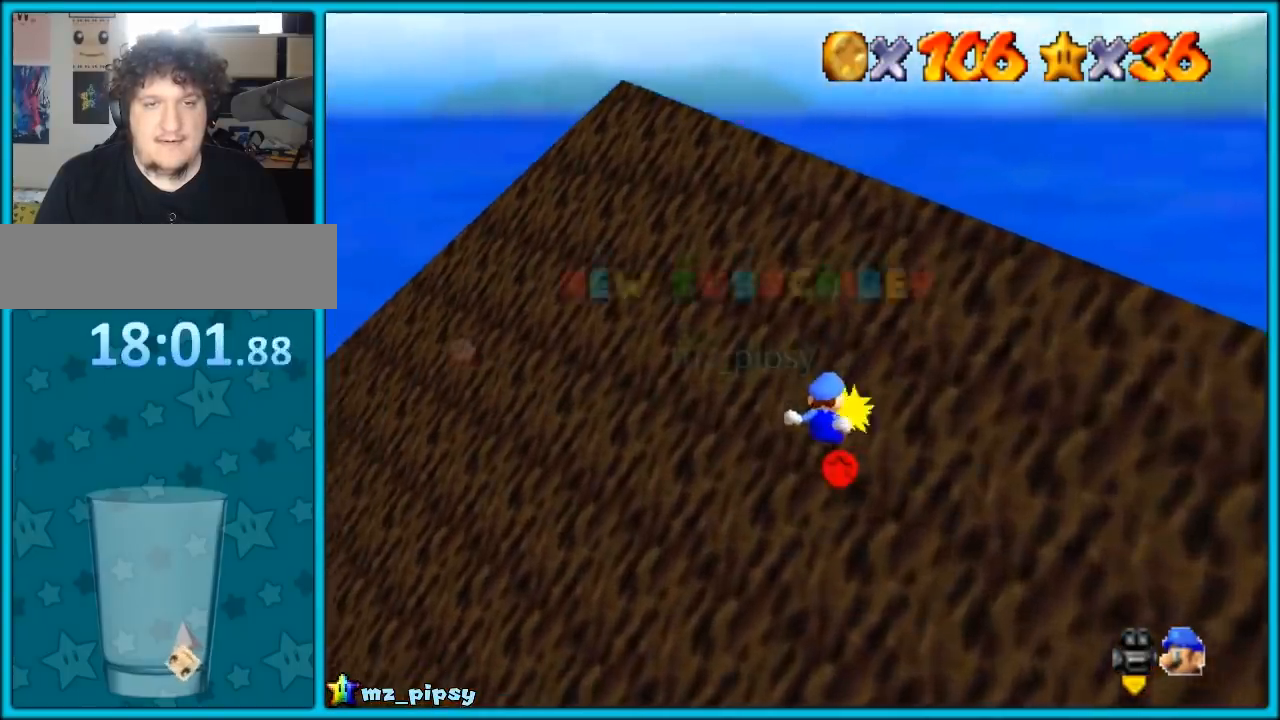
{"buttons": [], "left_stick": "up-right", "button_events": []}